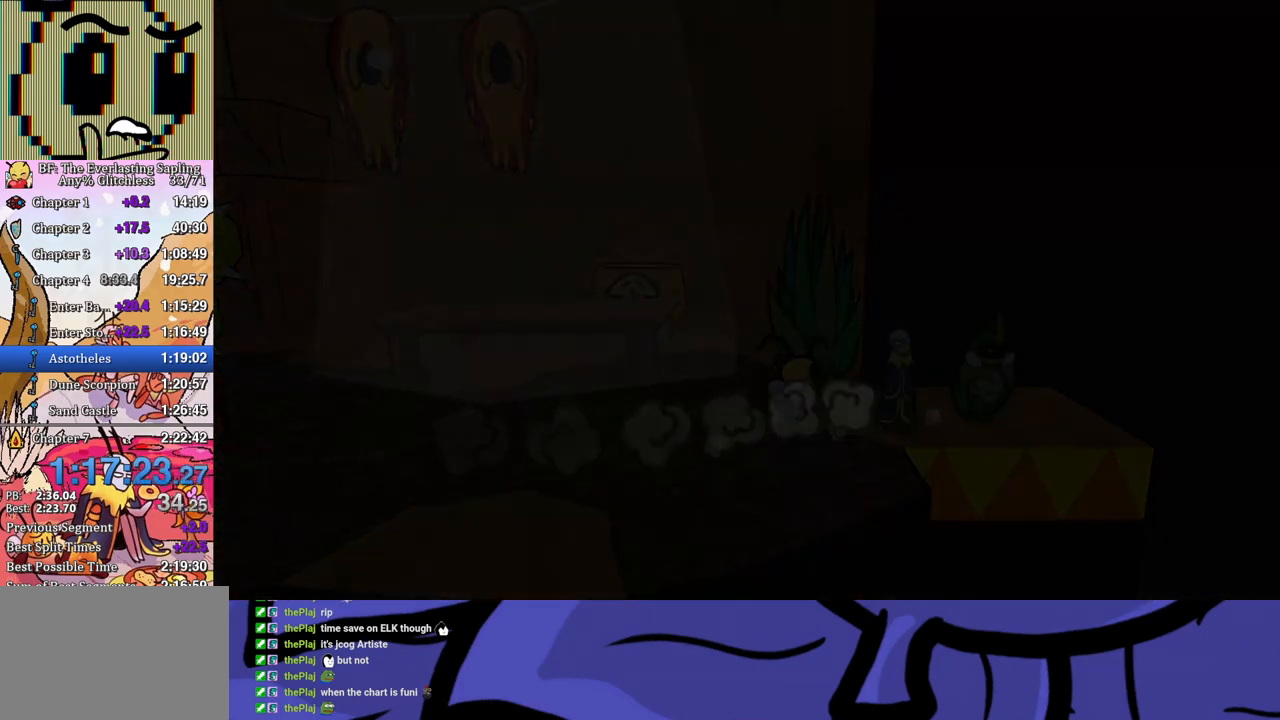
Gameplay with a controller (Xbox layout); each line is a JSON object with the inputs held at the frame after it. "button_events" lists button changes between this image and that frame as [ms after this image, input, new state], when the widget could be followed in between (sticks are given only as held states). Not read: L1 L2 L3 R1 R2 R3.
{"buttons": [], "left_stick": "center", "button_events": []}
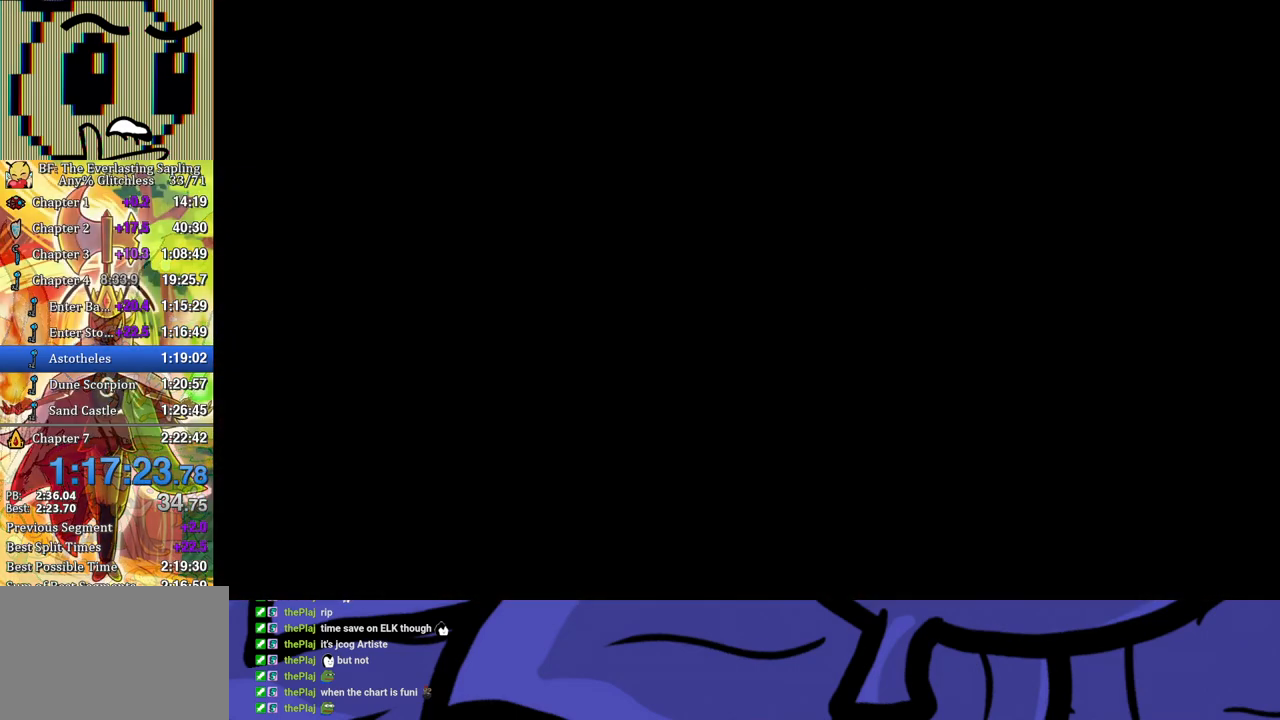
{"buttons": [], "left_stick": "down-right", "button_events": []}
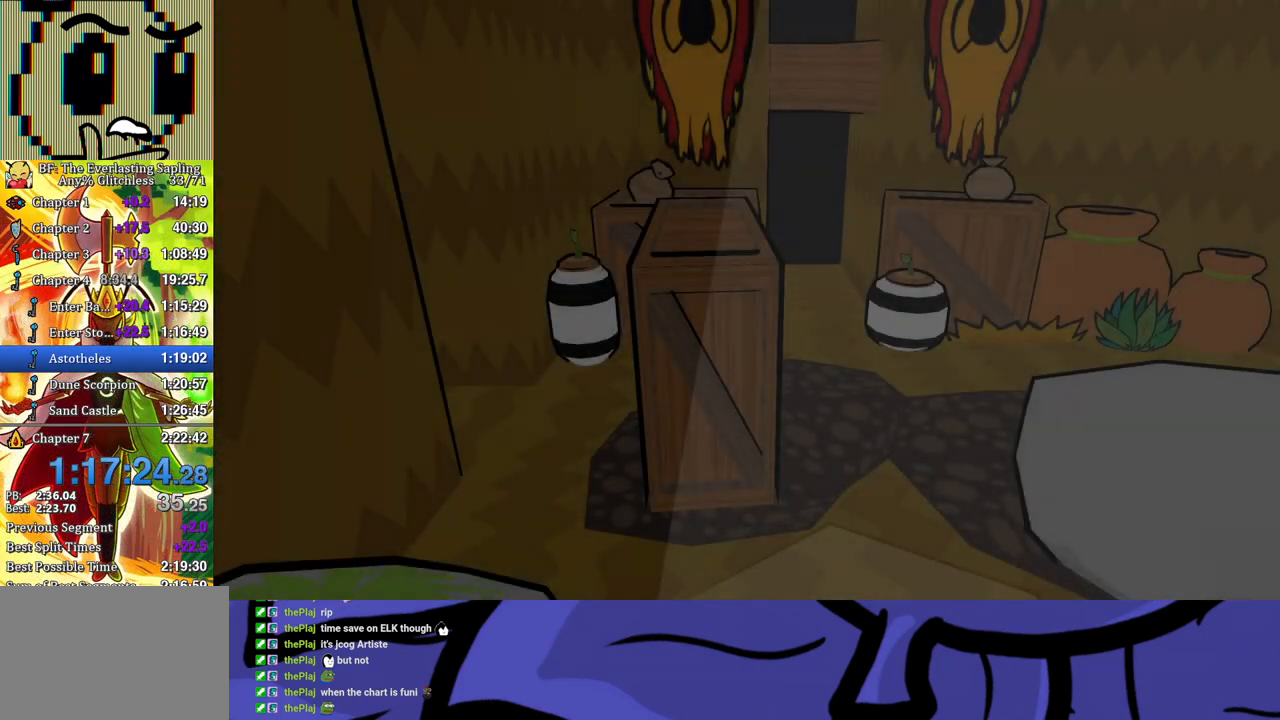
{"buttons": [], "left_stick": "down-right", "button_events": []}
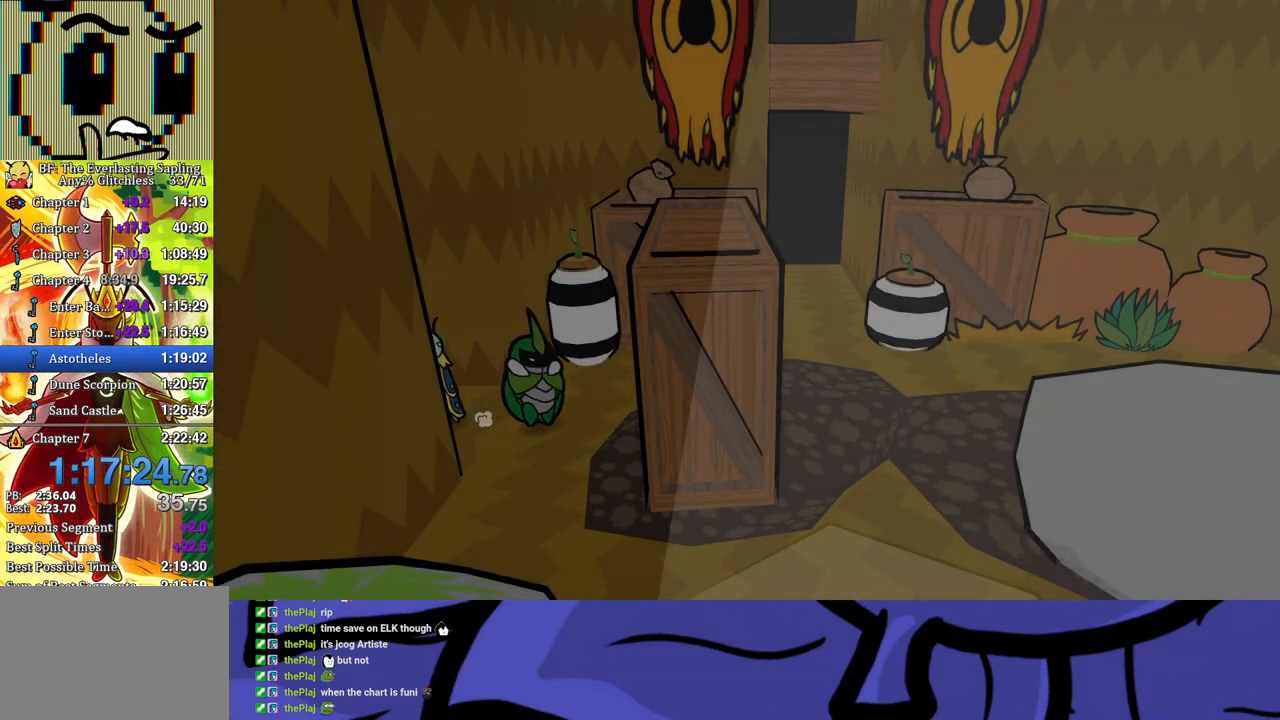
{"buttons": [], "left_stick": "down-right", "button_events": [[233, "X", "down"], [300, "X", "up"]]}
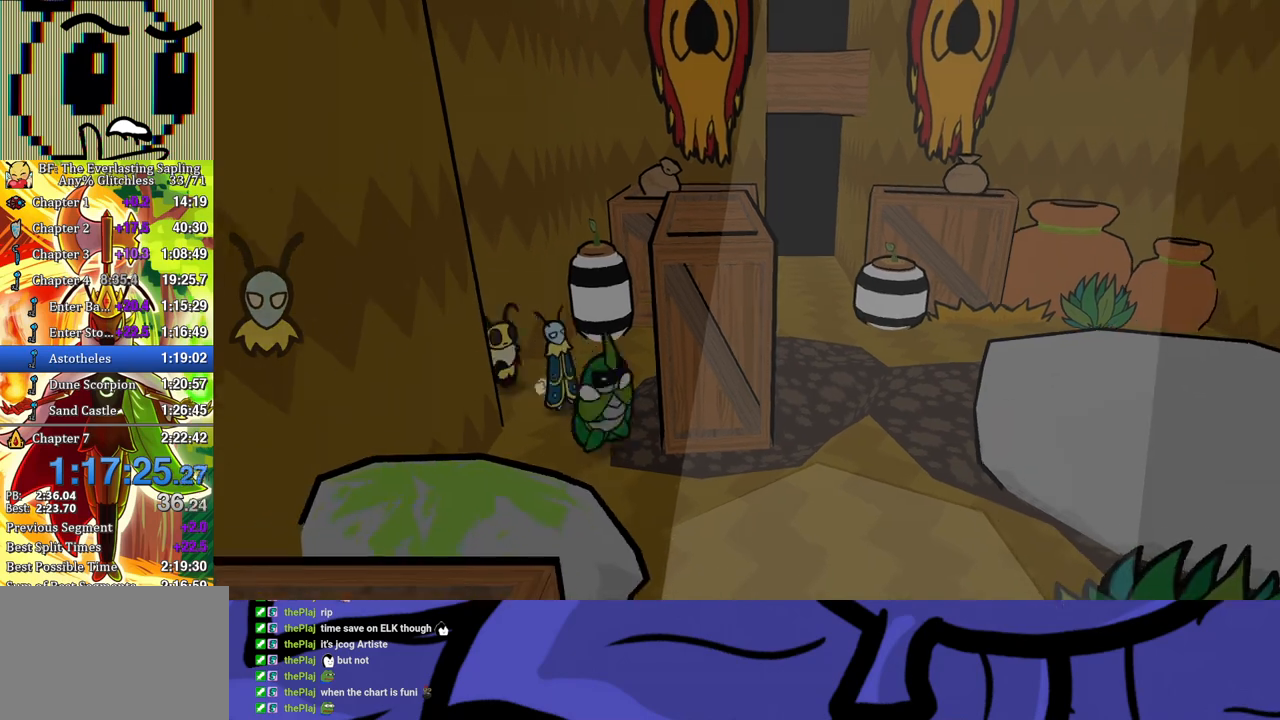
{"buttons": [], "left_stick": "down-right", "button_events": []}
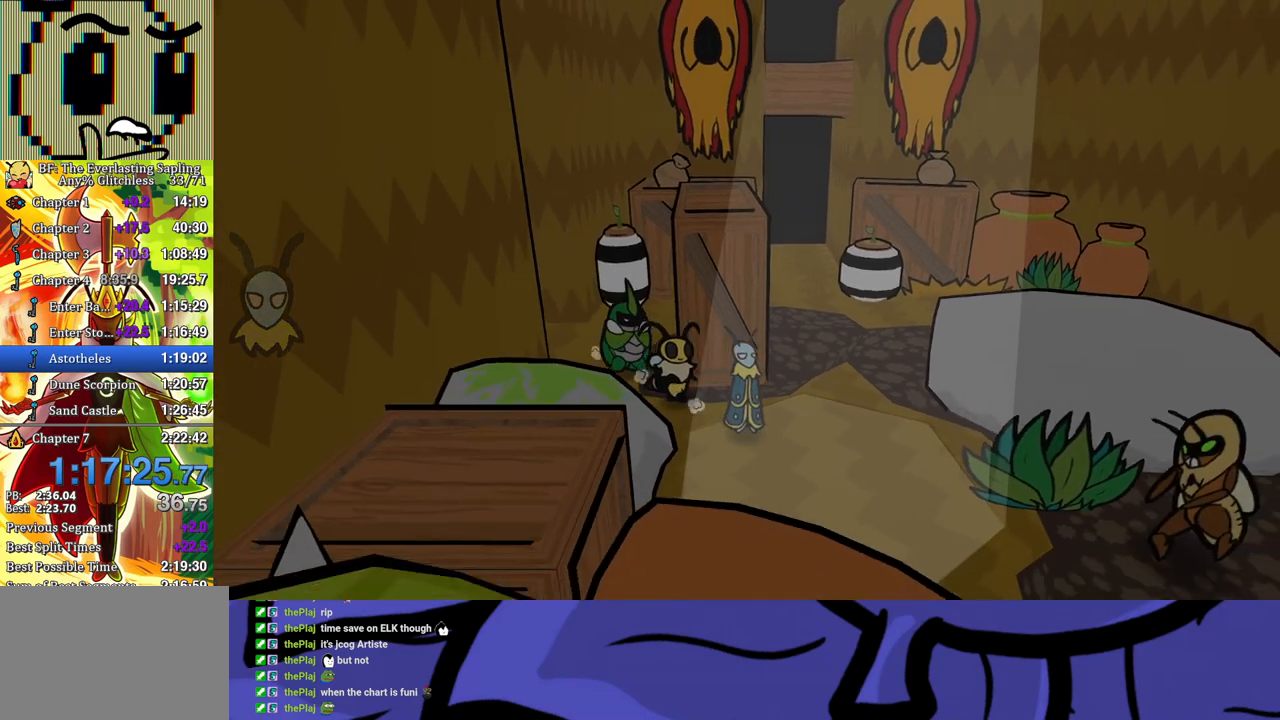
{"buttons": ["B"], "left_stick": "down-right", "button_events": [[117, "B", "down"]]}
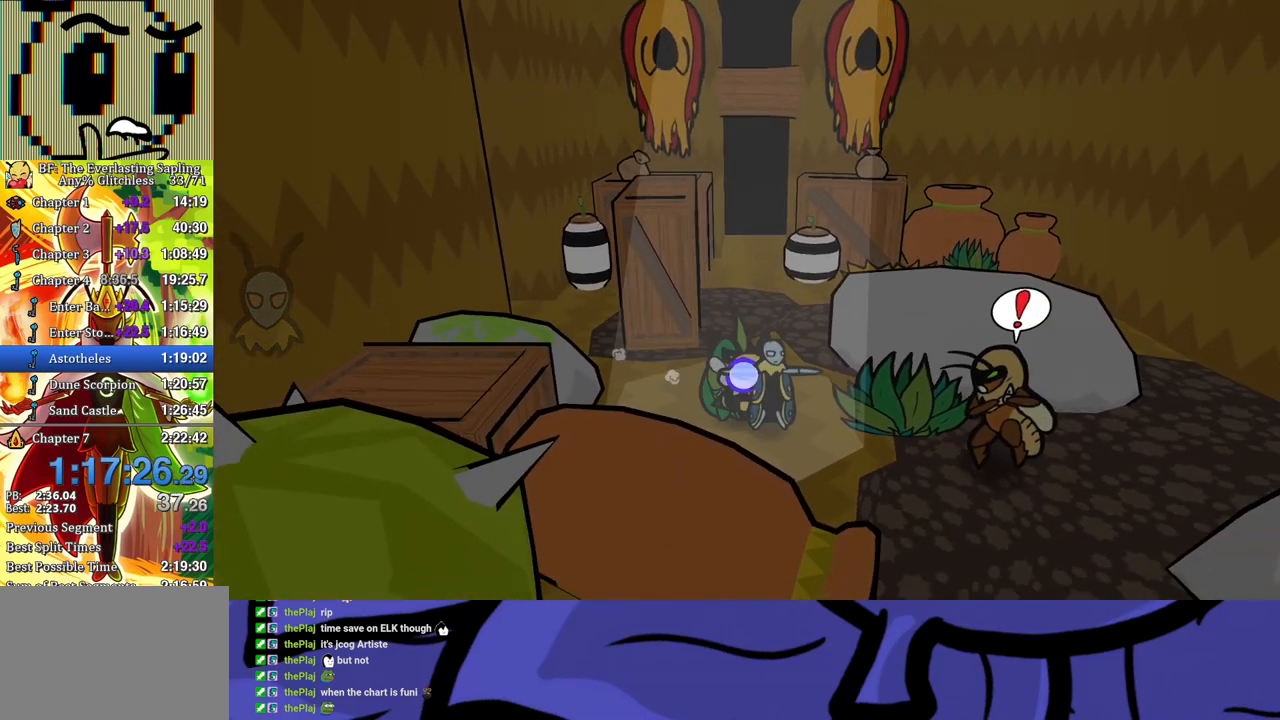
{"buttons": ["B"], "left_stick": "down-right", "button_events": []}
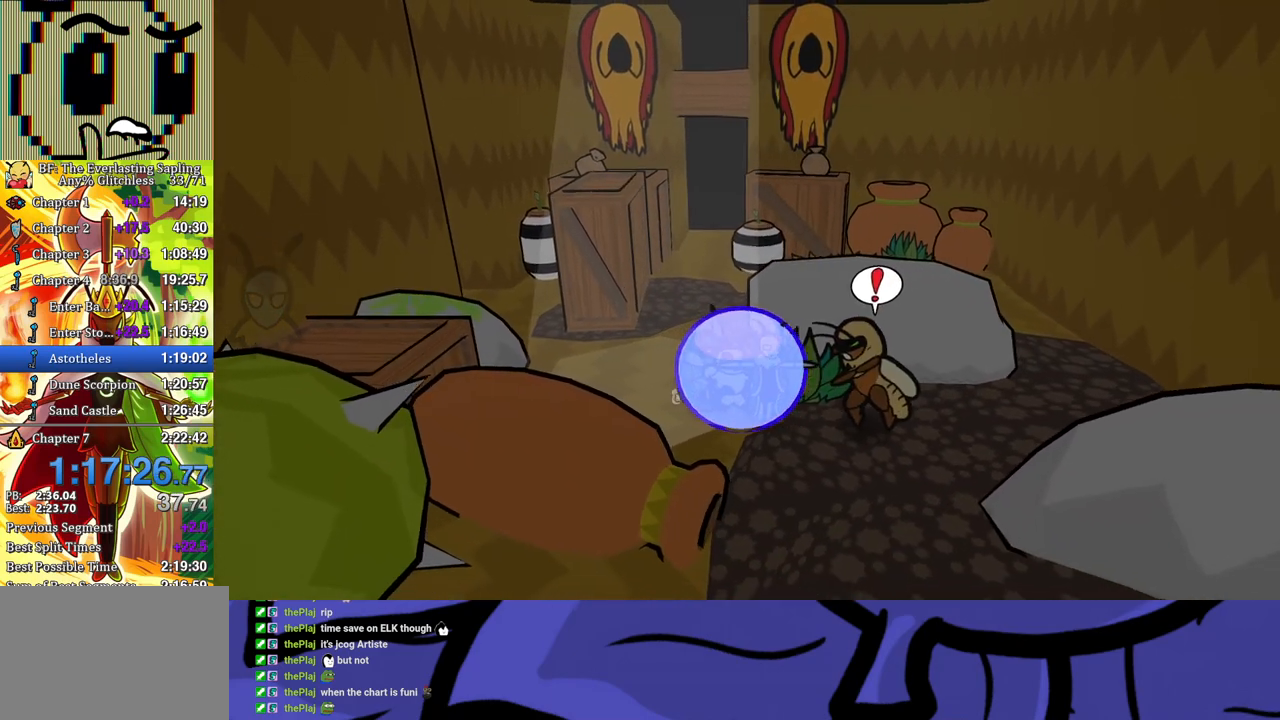
{"buttons": [], "left_stick": "down", "button_events": [[417, "B", "up"]]}
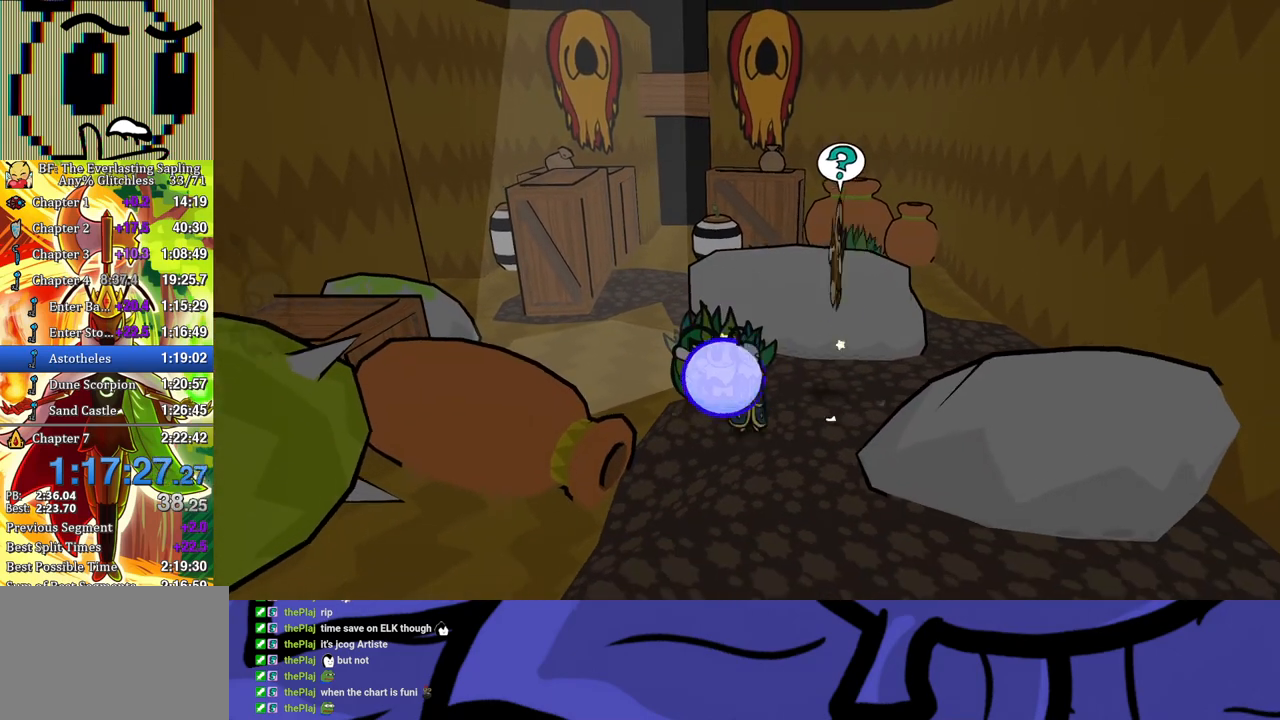
{"buttons": ["B"], "left_stick": "down-left", "button_events": [[367, "B", "down"]]}
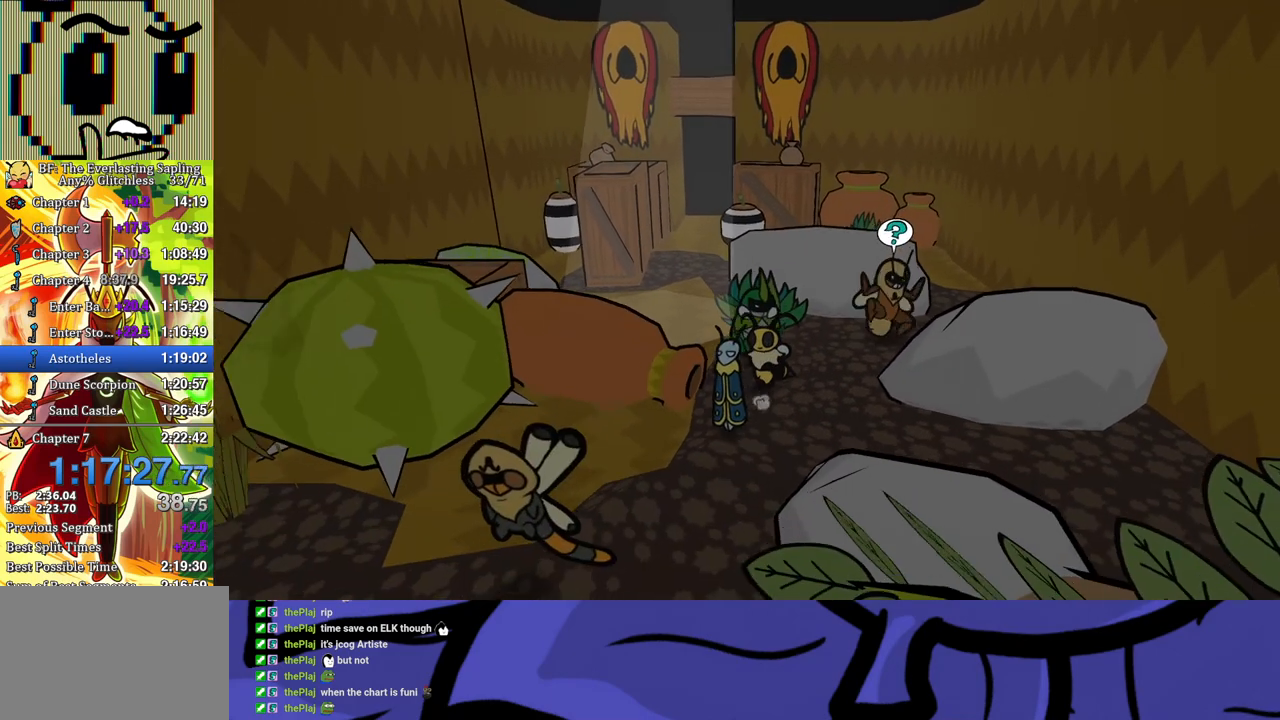
{"buttons": ["B"], "left_stick": "down-left", "button_events": []}
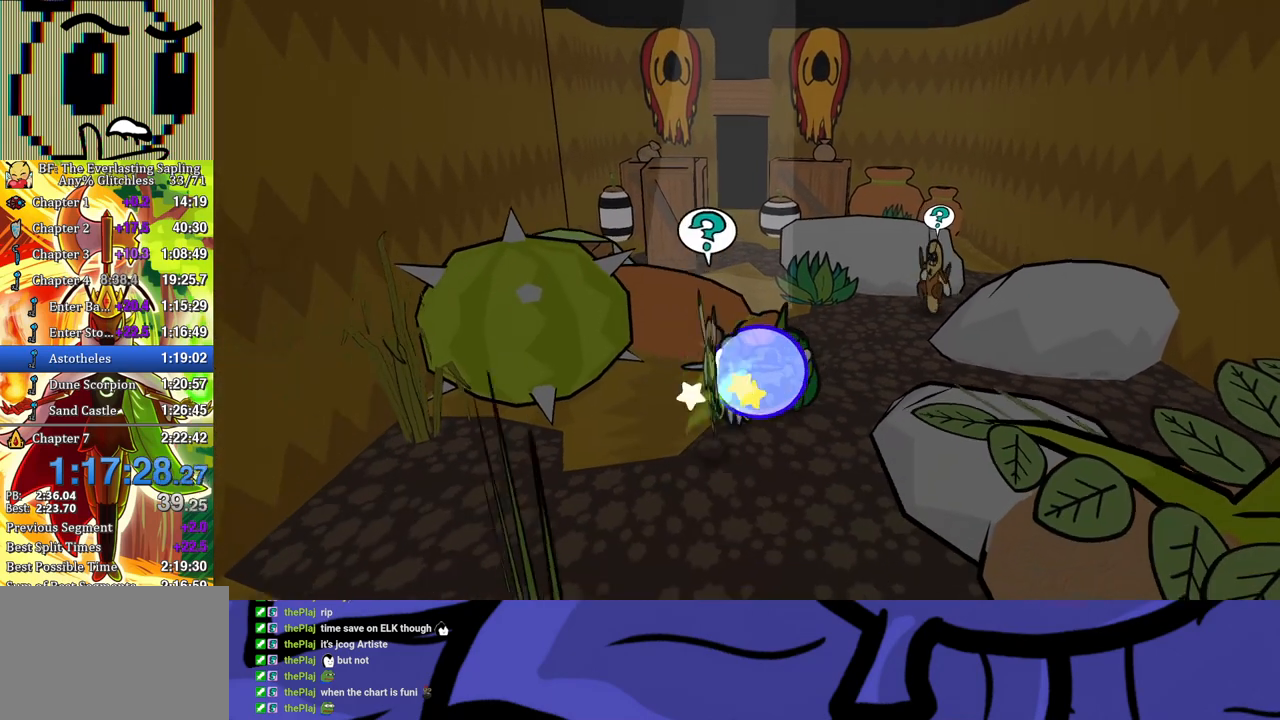
{"buttons": [], "left_stick": "down-left", "button_events": [[183, "B", "up"], [283, "X", "down"], [367, "A", "down"], [367, "X", "up"], [450, "A", "up"]]}
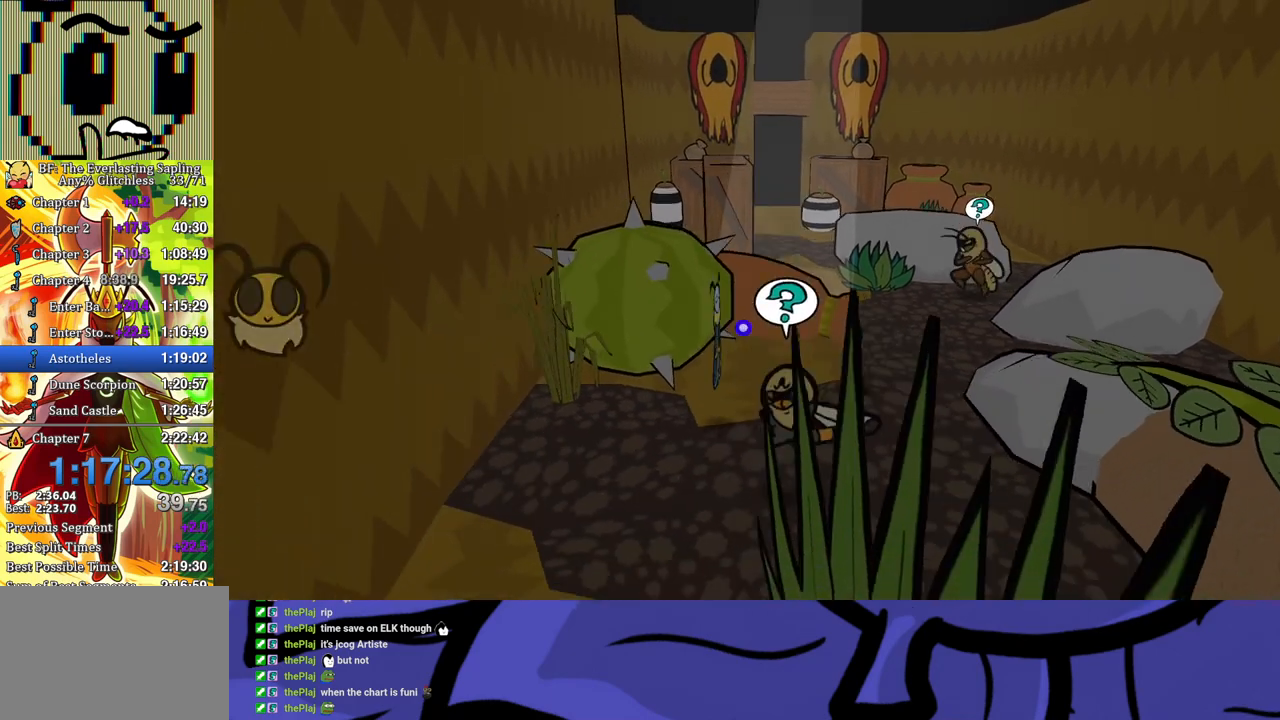
{"buttons": [], "left_stick": "down", "button_events": []}
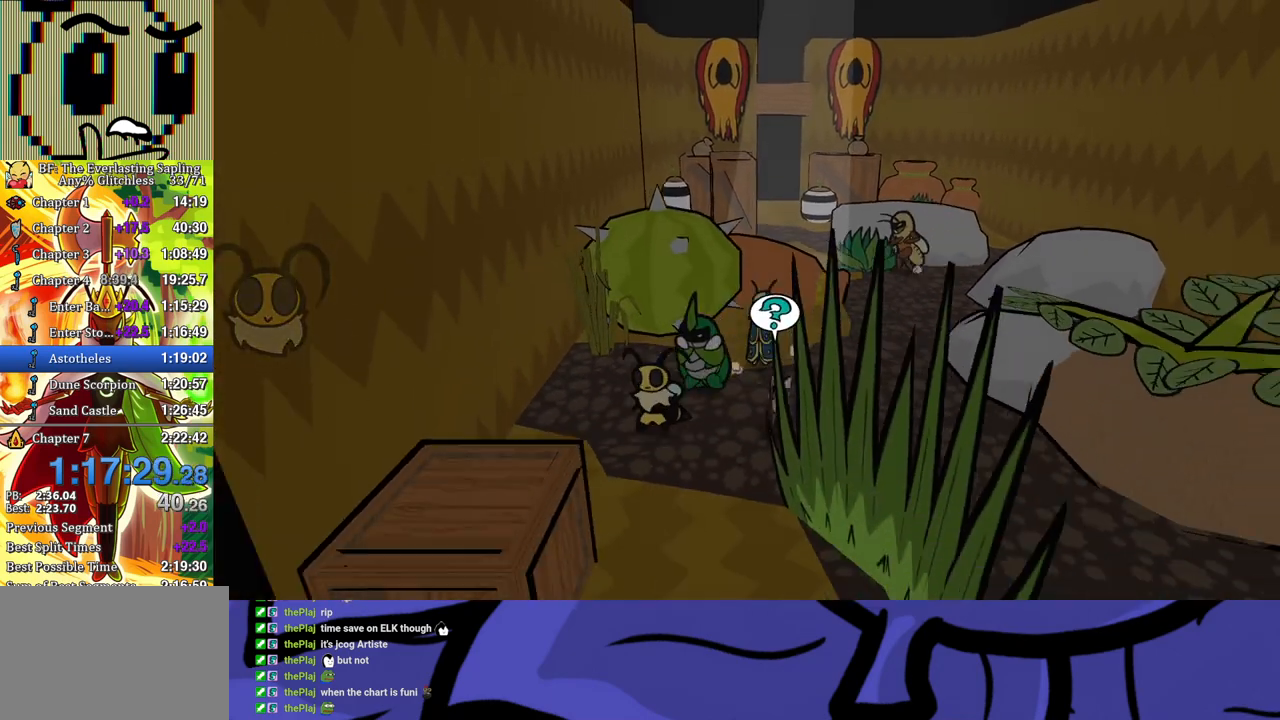
{"buttons": [], "left_stick": "down-right", "button_events": [[433, "A", "down"], [500, "A", "up"]]}
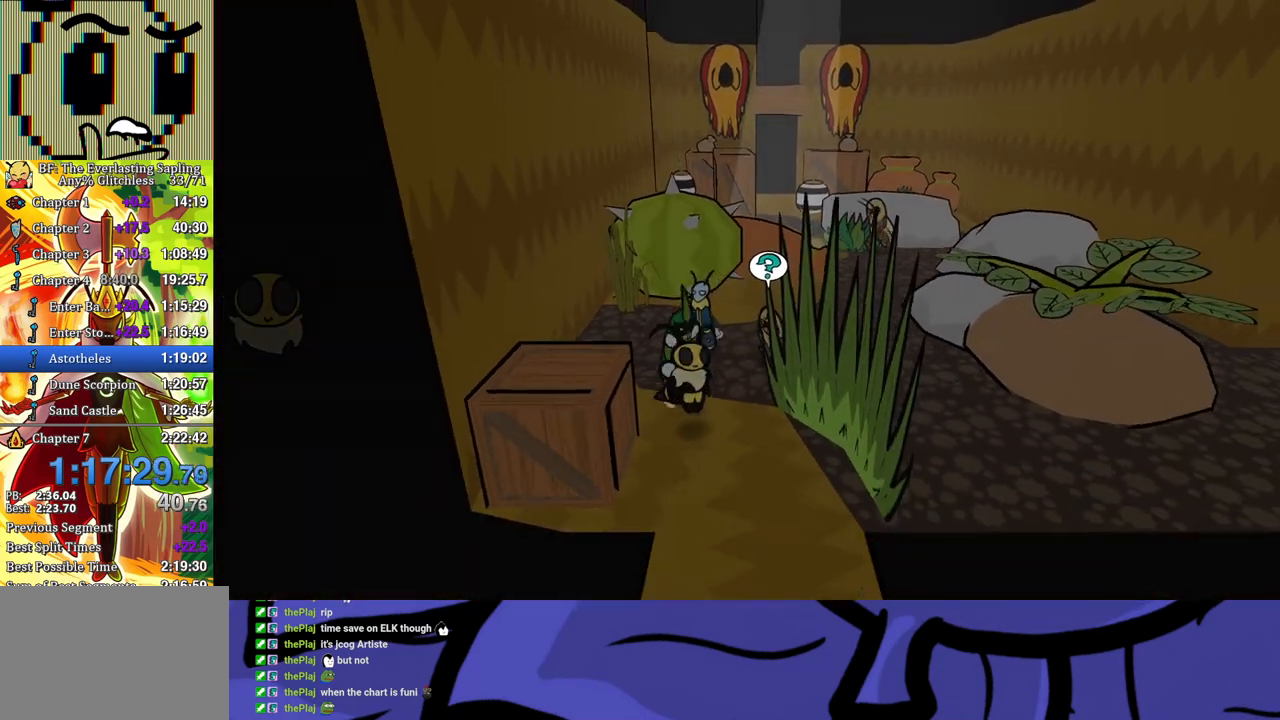
{"buttons": [], "left_stick": "down", "button_events": []}
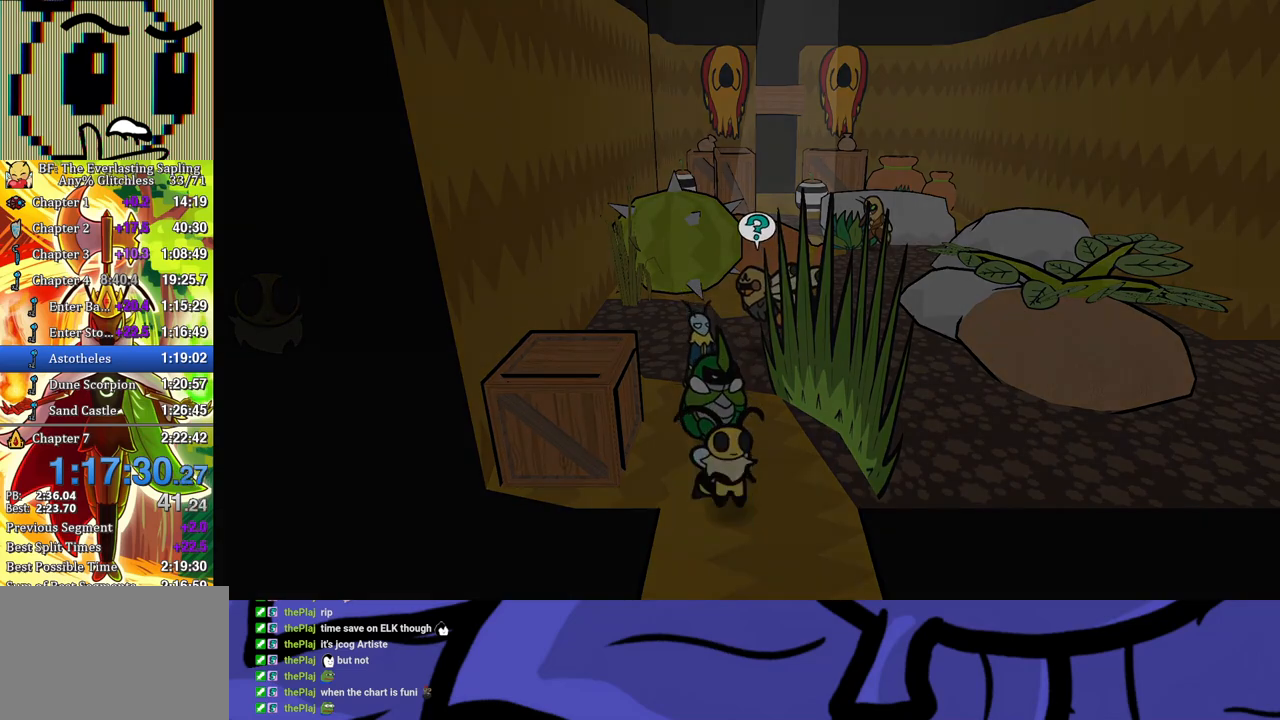
{"buttons": [], "left_stick": "center", "button_events": []}
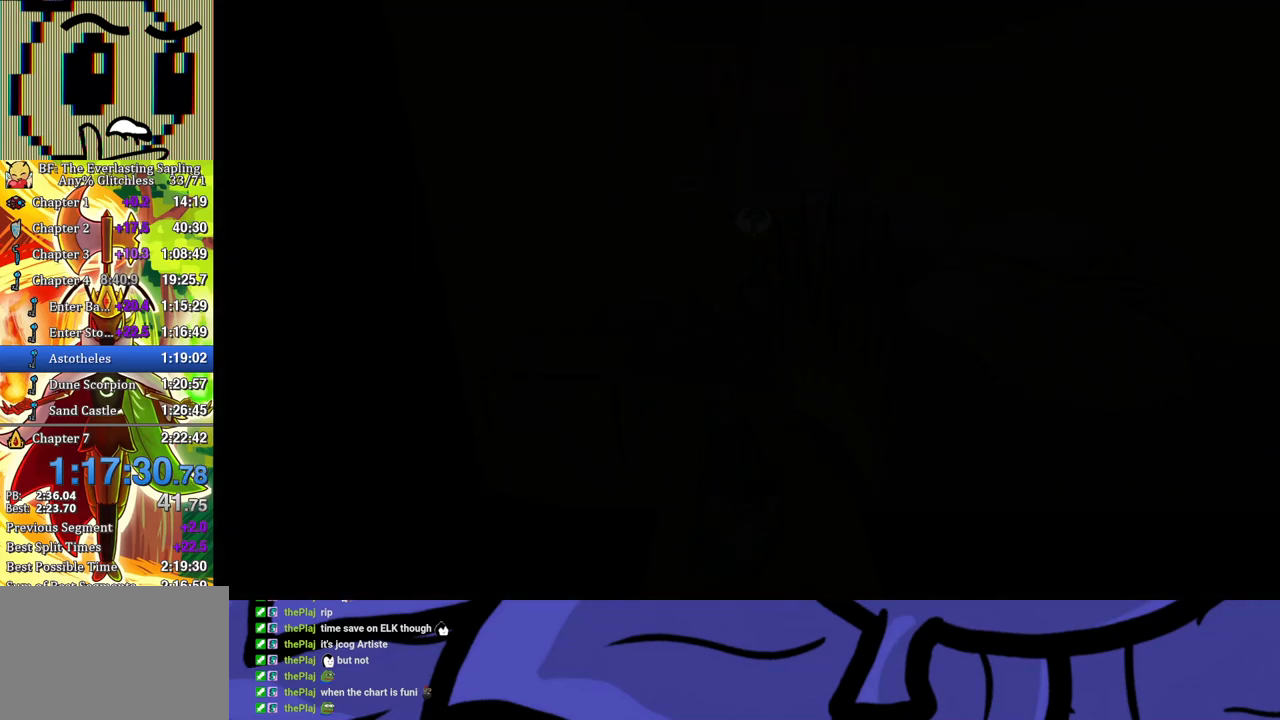
{"buttons": [], "left_stick": "center", "button_events": []}
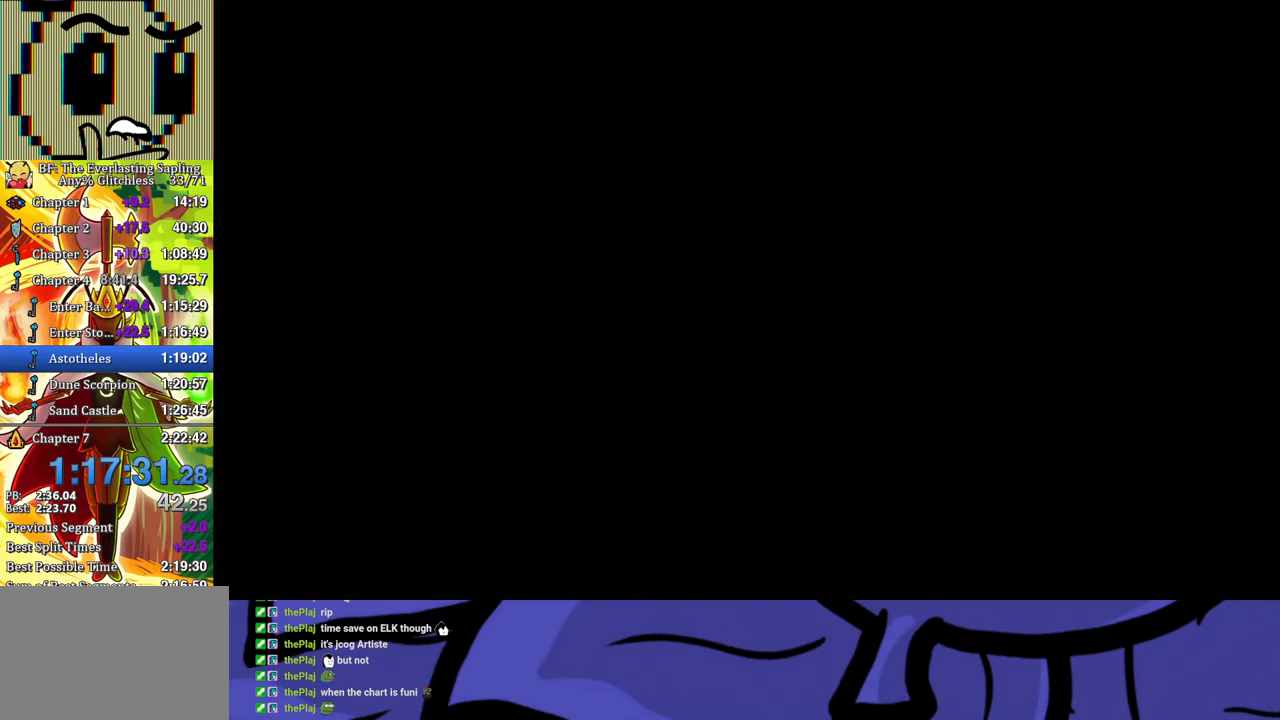
{"buttons": ["DPAD_DOWN", "DPAD_LEFT"], "left_stick": "center", "button_events": [[117, "DPAD_DOWN", "down"], [117, "DPAD_LEFT", "down"]]}
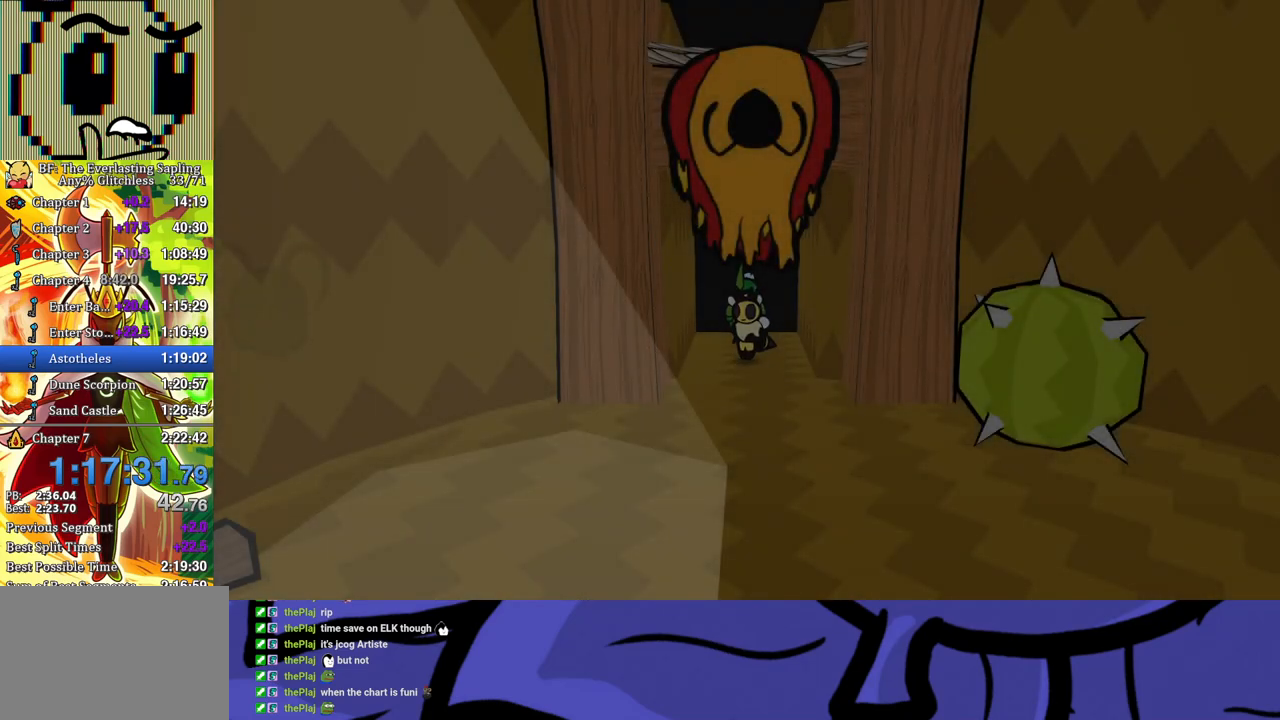
{"buttons": ["DPAD_DOWN", "DPAD_LEFT"], "left_stick": "center", "button_events": []}
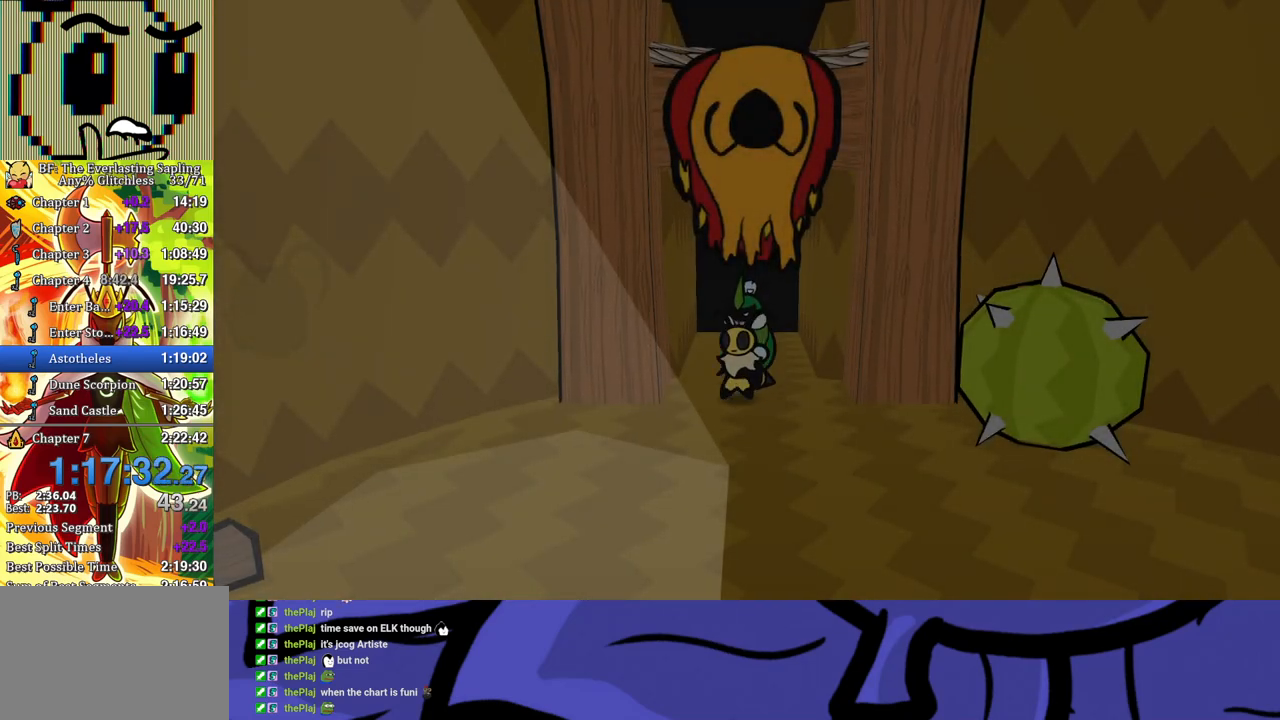
{"buttons": ["B"], "left_stick": "down-left", "button_events": [[50, "B", "down"], [100, "B", "up"], [150, "B", "down"], [217, "DPAD_DOWN", "up"], [217, "DPAD_LEFT", "up"]]}
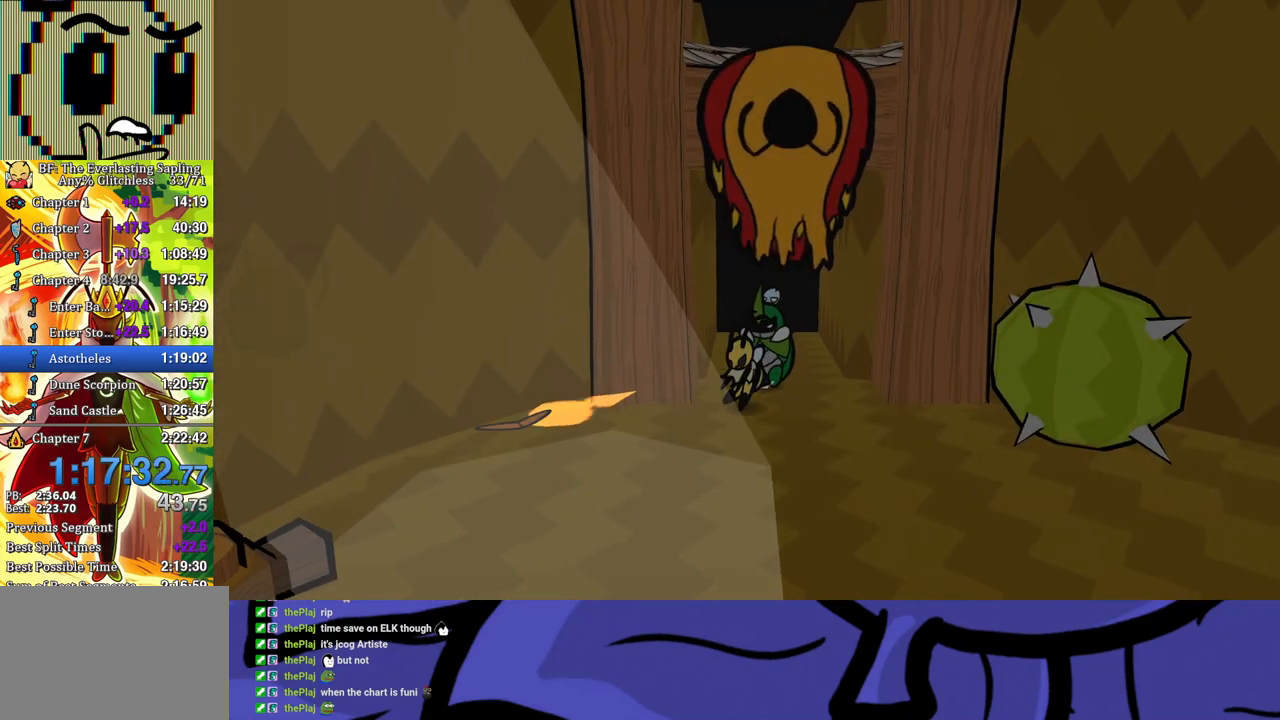
{"buttons": ["B"], "left_stick": "down", "button_events": []}
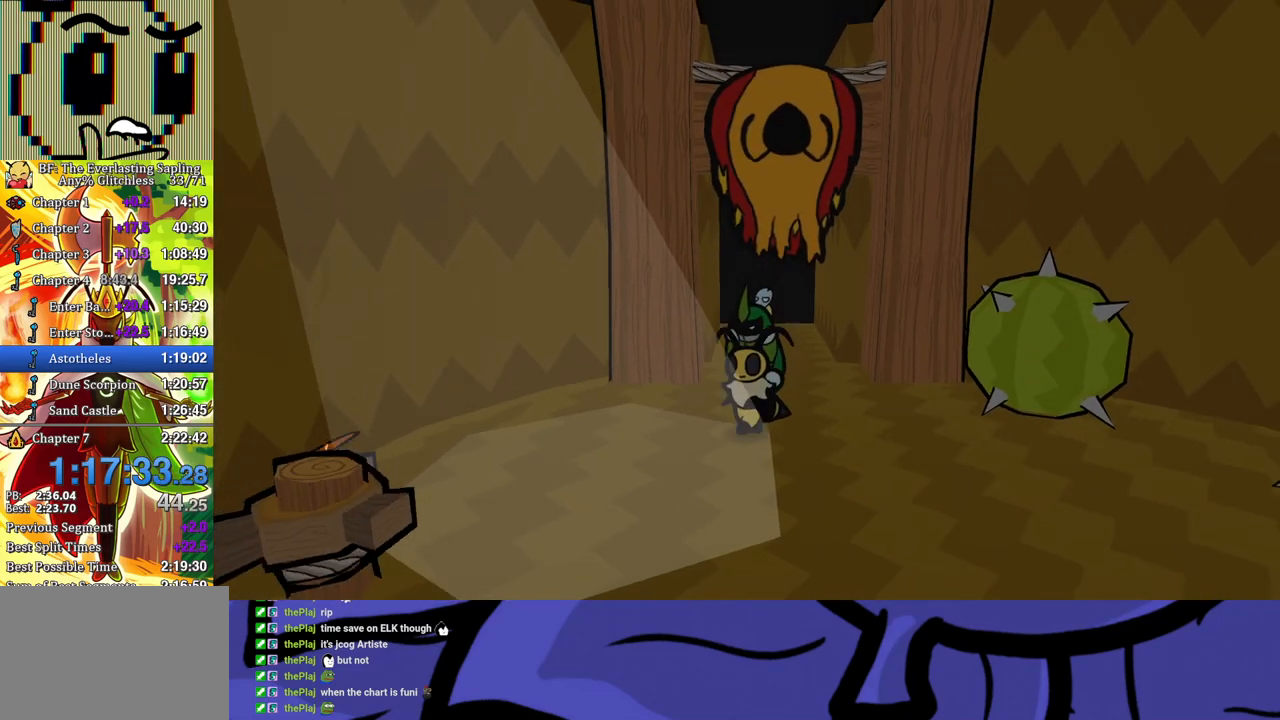
{"buttons": ["B"], "left_stick": "down", "button_events": []}
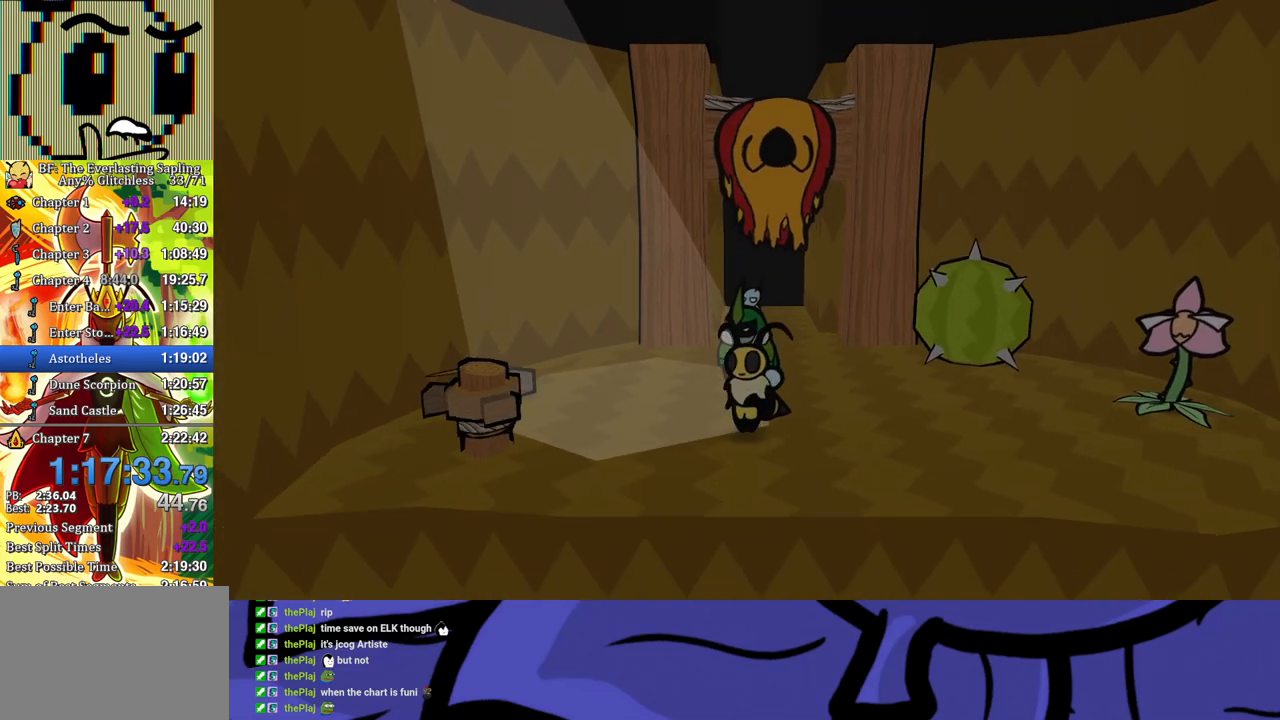
{"buttons": ["B"], "left_stick": "center", "button_events": []}
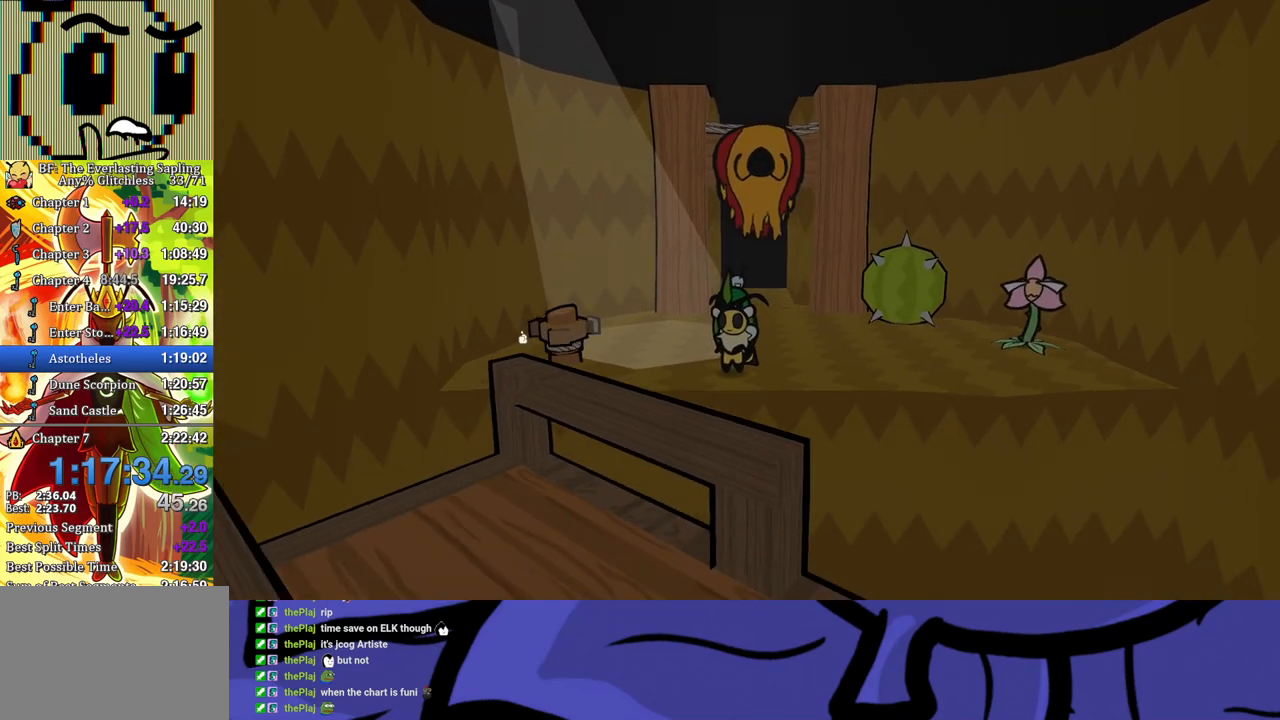
{"buttons": [], "left_stick": "down", "button_events": [[167, "B", "up"], [250, "A", "down"], [333, "A", "up"]]}
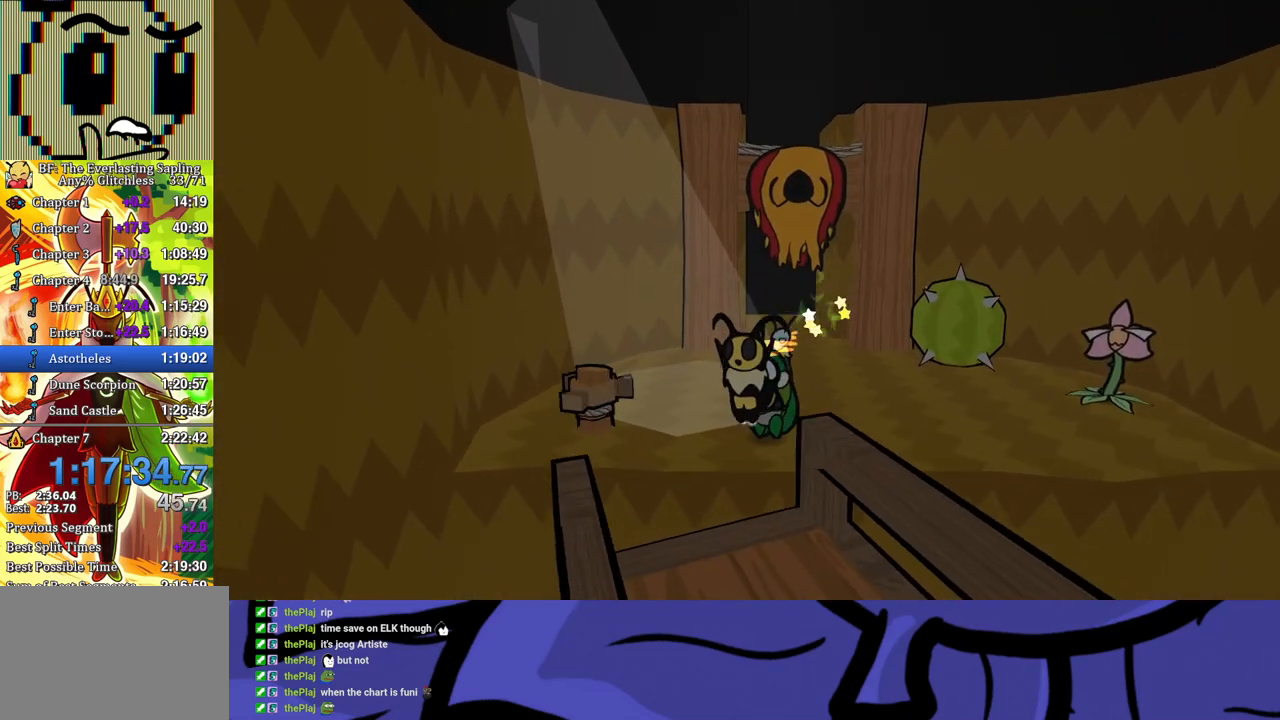
{"buttons": [], "left_stick": "down", "button_events": [[417, "X", "down"], [500, "X", "up"]]}
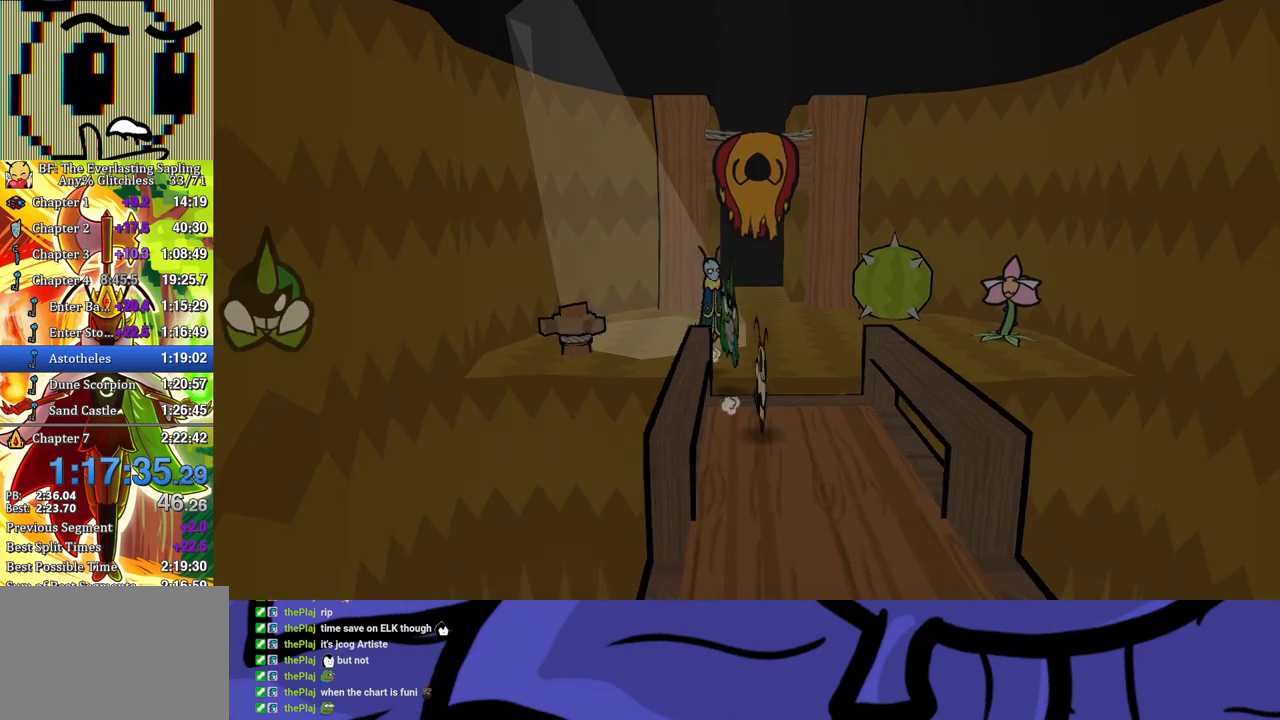
{"buttons": ["B"], "left_stick": "down", "button_events": [[150, "B", "down"], [200, "B", "up"], [250, "B", "down"], [317, "B", "up"], [367, "B", "down"]]}
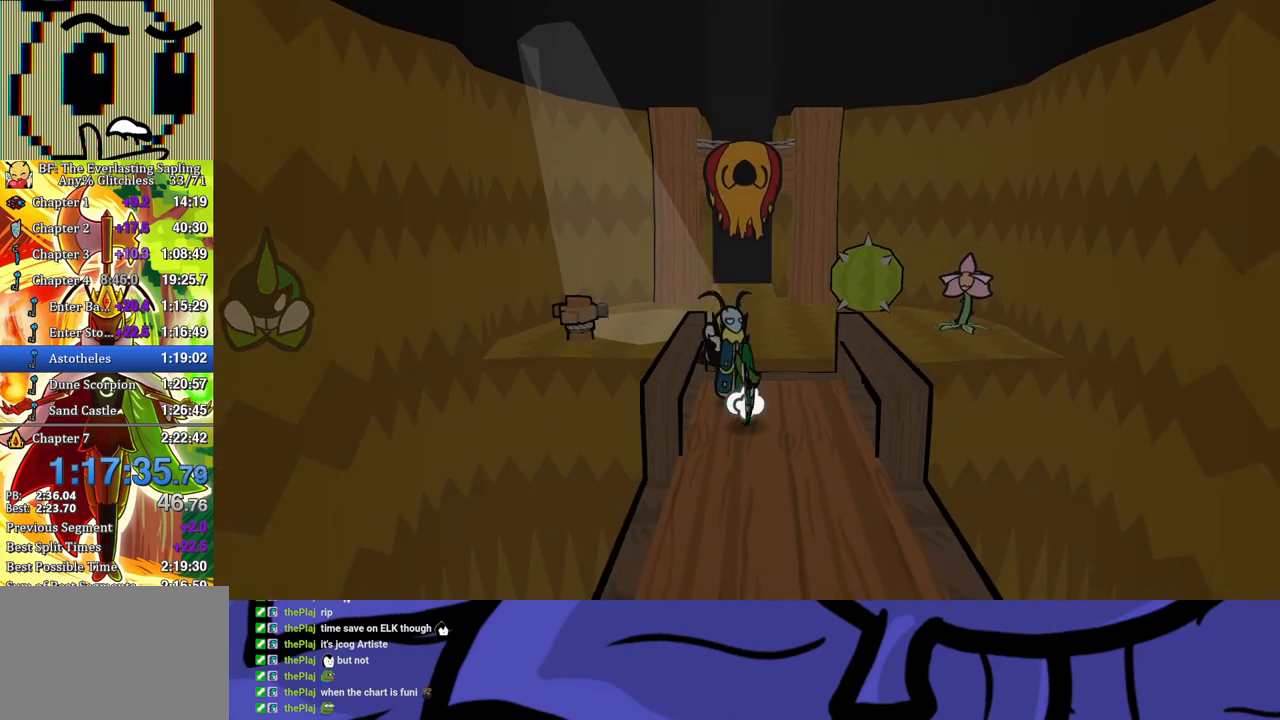
{"buttons": [], "left_stick": "down", "button_events": [[33, "B", "up"]]}
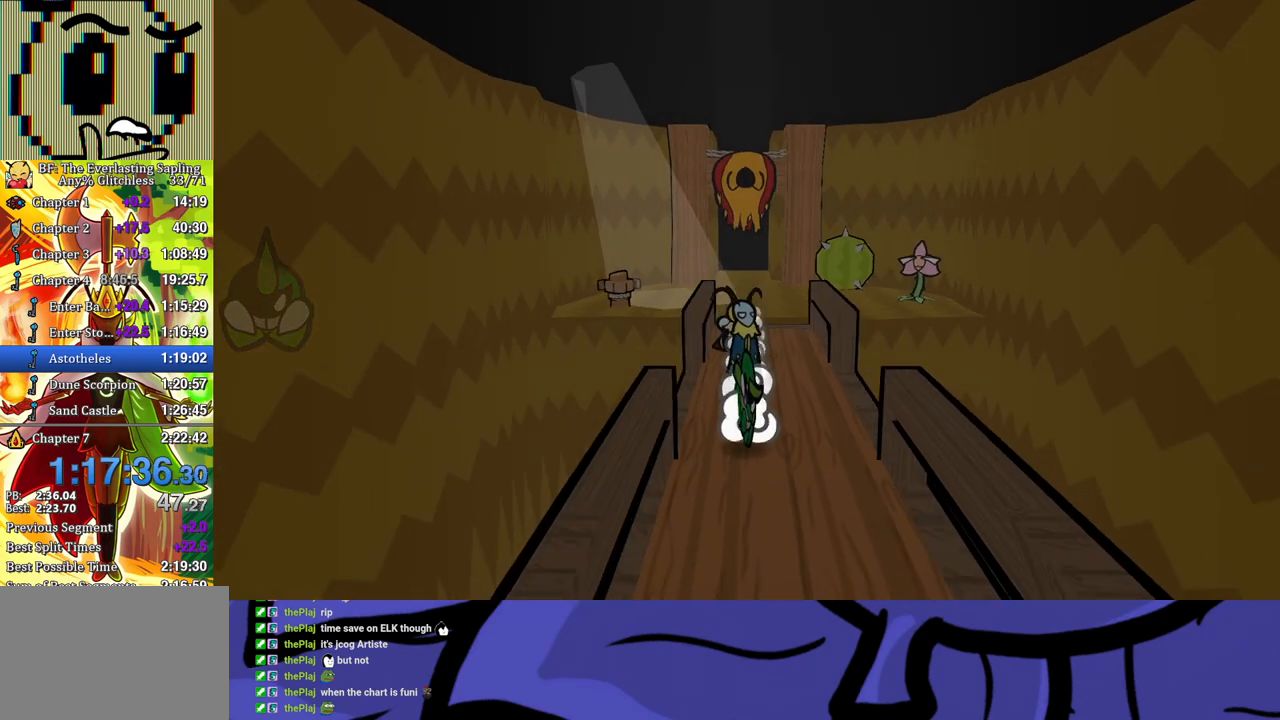
{"buttons": [], "left_stick": "left", "button_events": []}
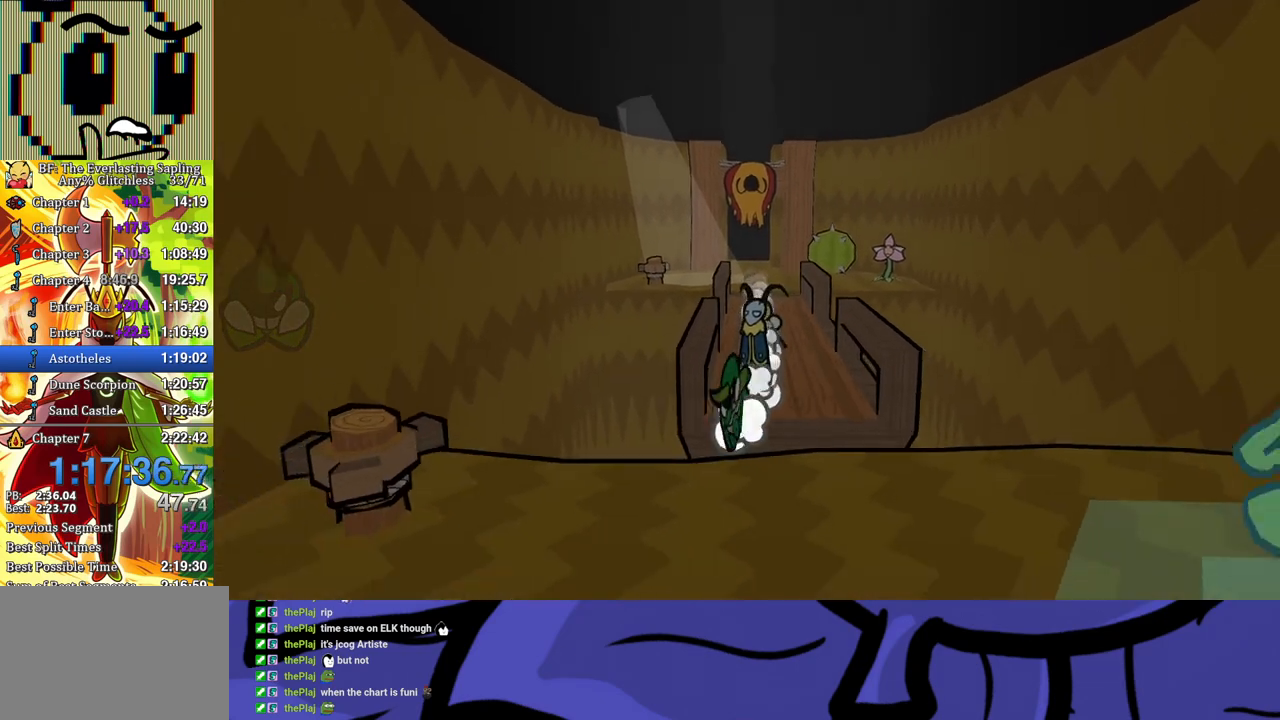
{"buttons": [], "left_stick": "left", "button_events": []}
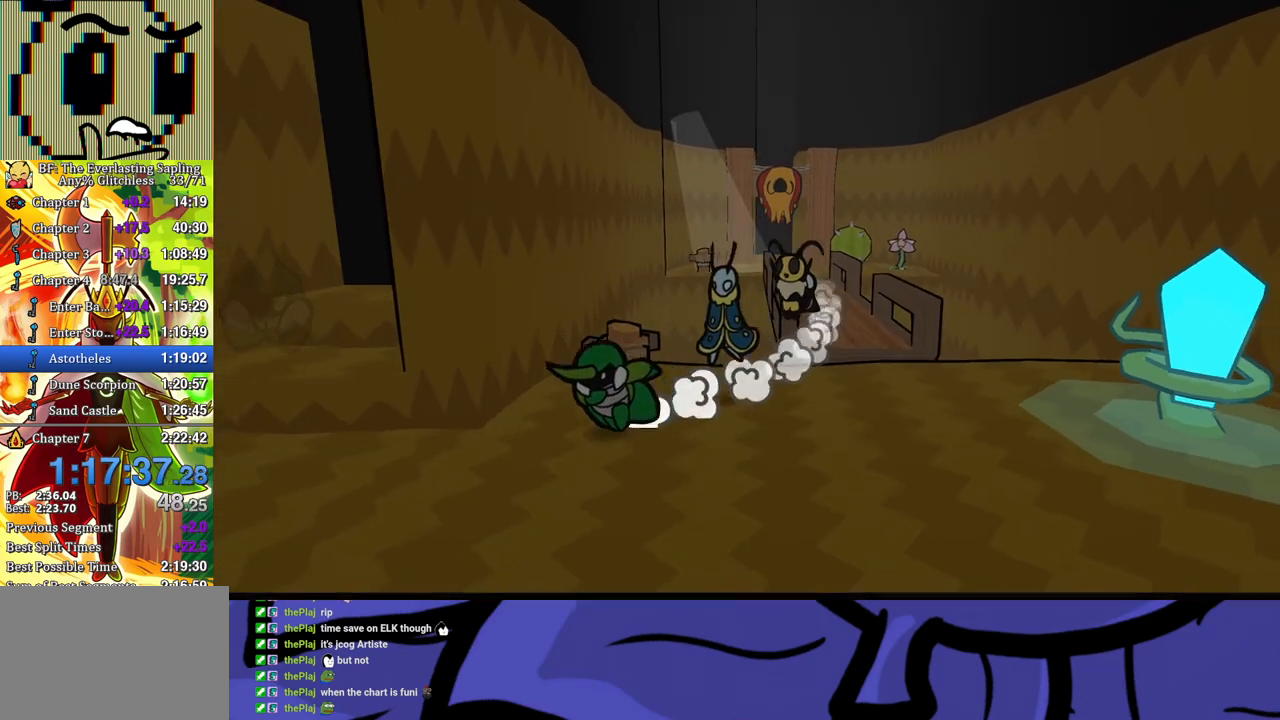
{"buttons": [], "left_stick": "center", "button_events": []}
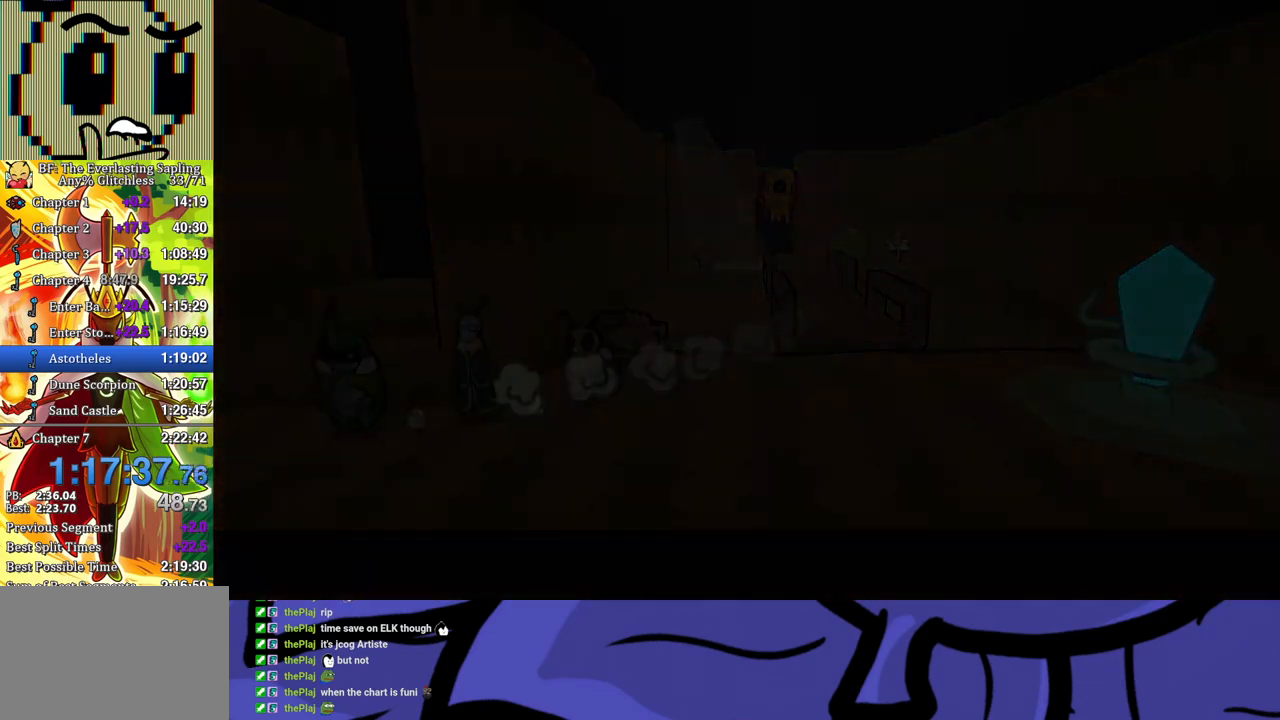
{"buttons": [], "left_stick": "center", "button_events": []}